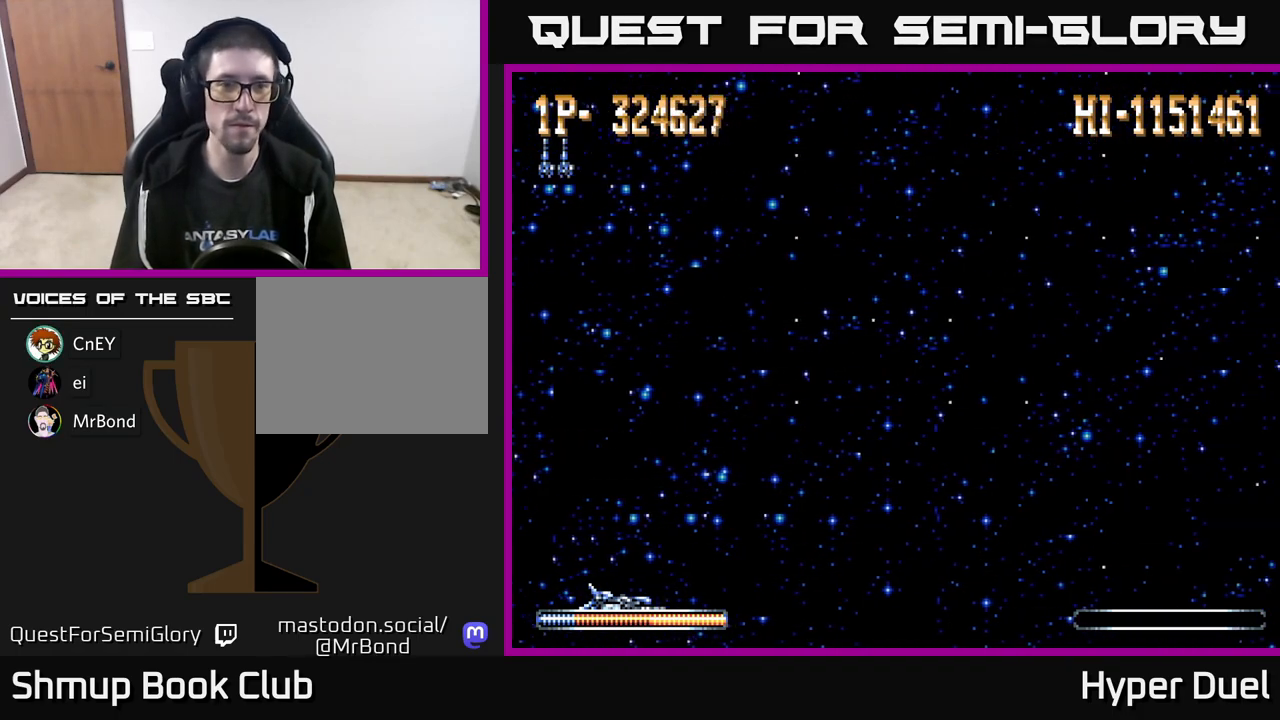
Gameplay with a controller (Xbox layout); each line is a JSON object with the inputs held at the frame after it. "events" lists button and stick changes between this image and that frame as [ms after this image, input, new state], when the widget could be followed in between. Not read: left_stick.
{"buttons": ["DPAD_UP"], "right_stick": "center", "events": [[417, "DPAD_UP", "down"]]}
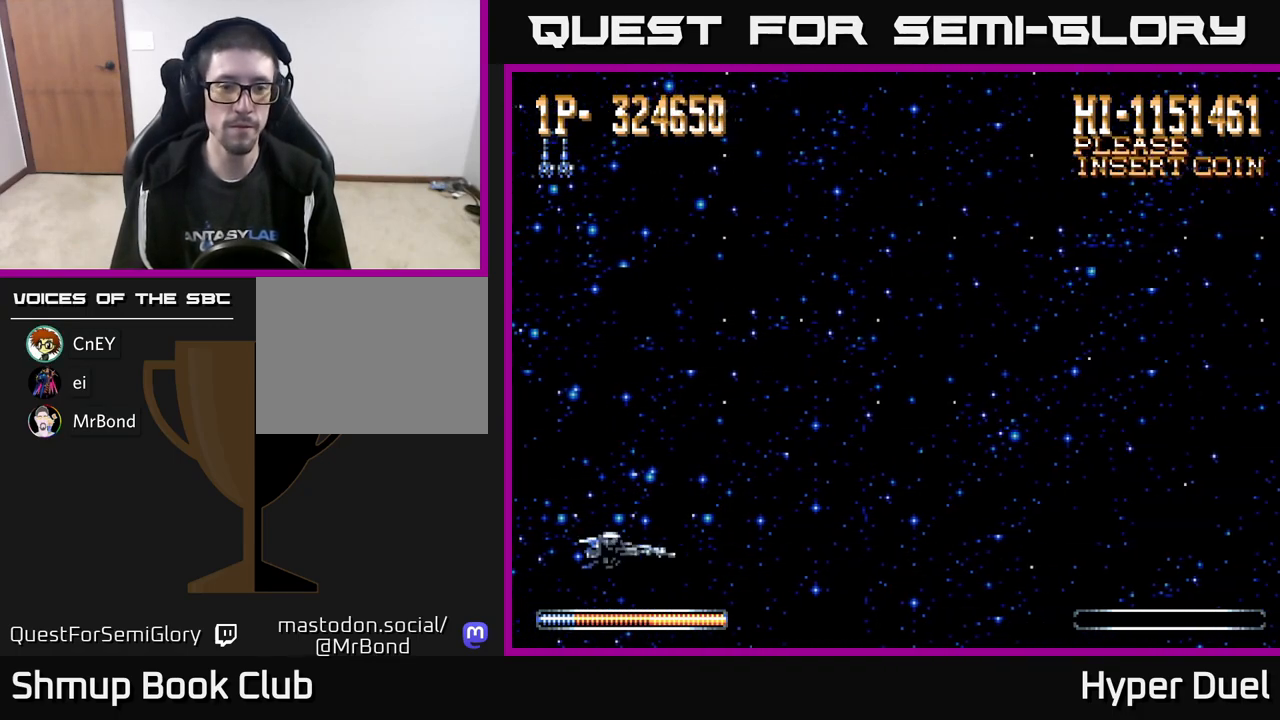
{"buttons": [], "right_stick": "center", "events": [[417, "DPAD_LEFT", "down"], [417, "DPAD_UP", "up"], [483, "DPAD_LEFT", "up"]]}
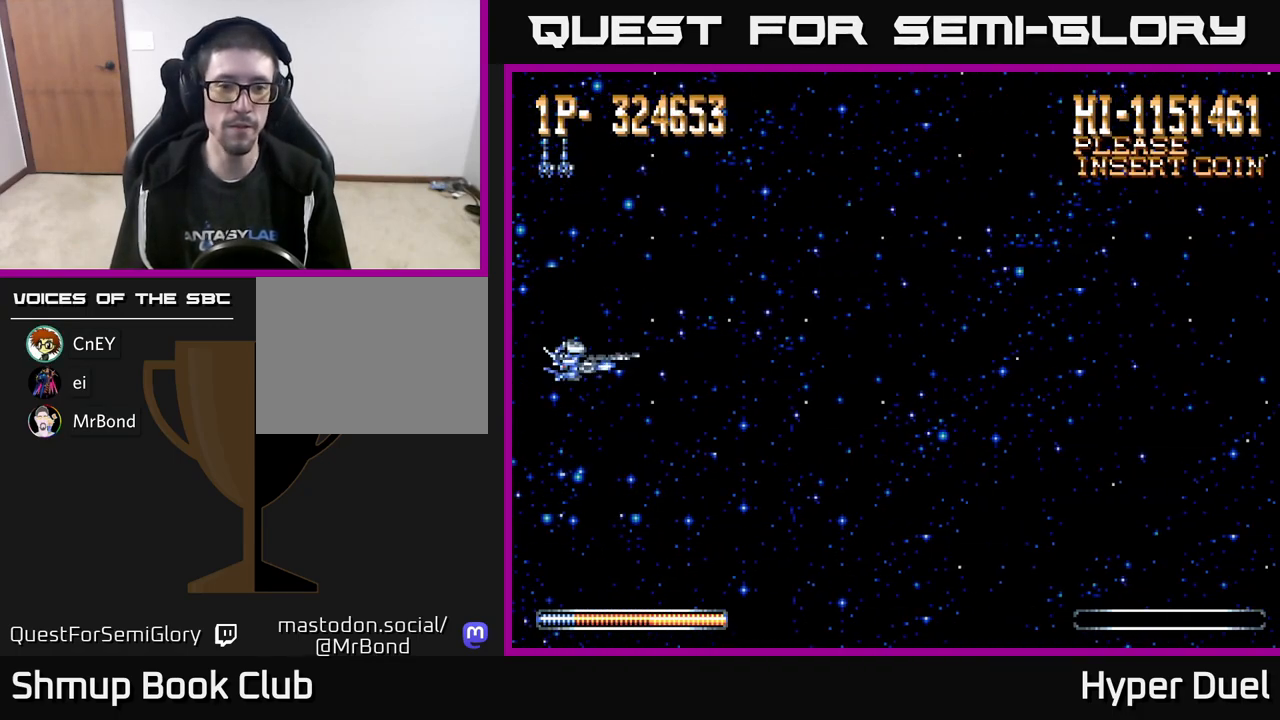
{"buttons": [], "right_stick": "center", "events": []}
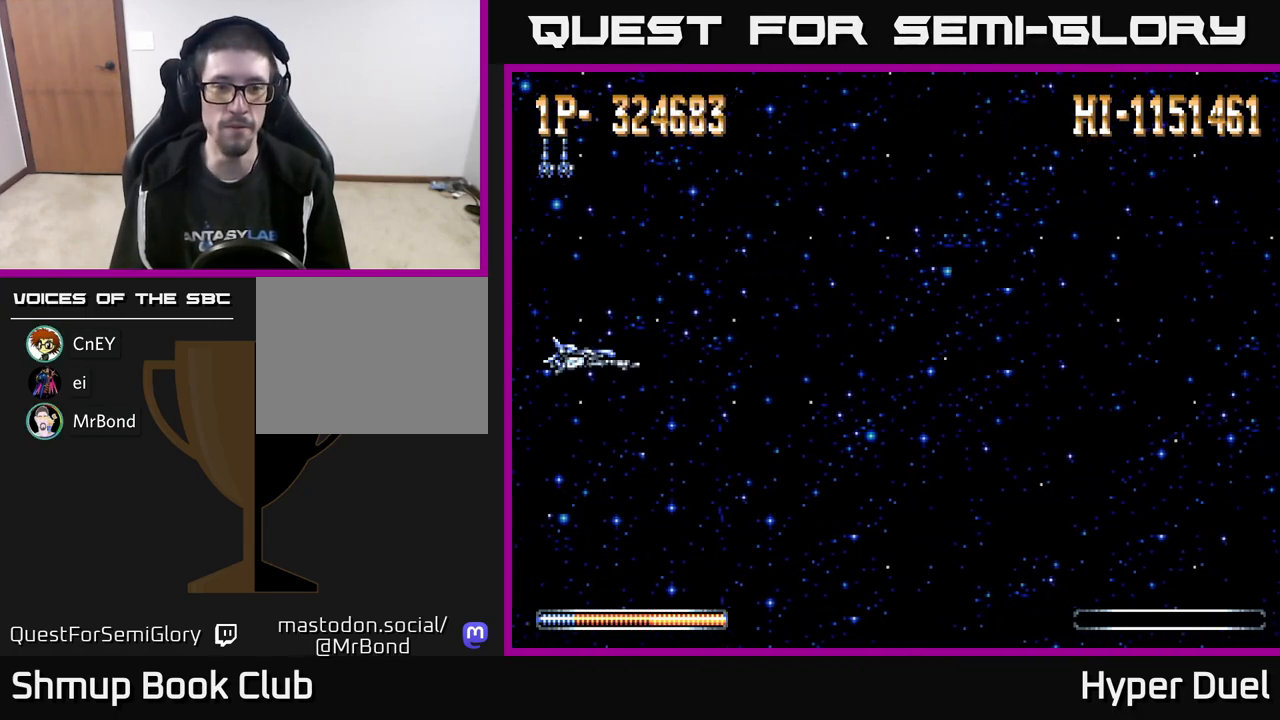
{"buttons": [], "right_stick": "center", "events": []}
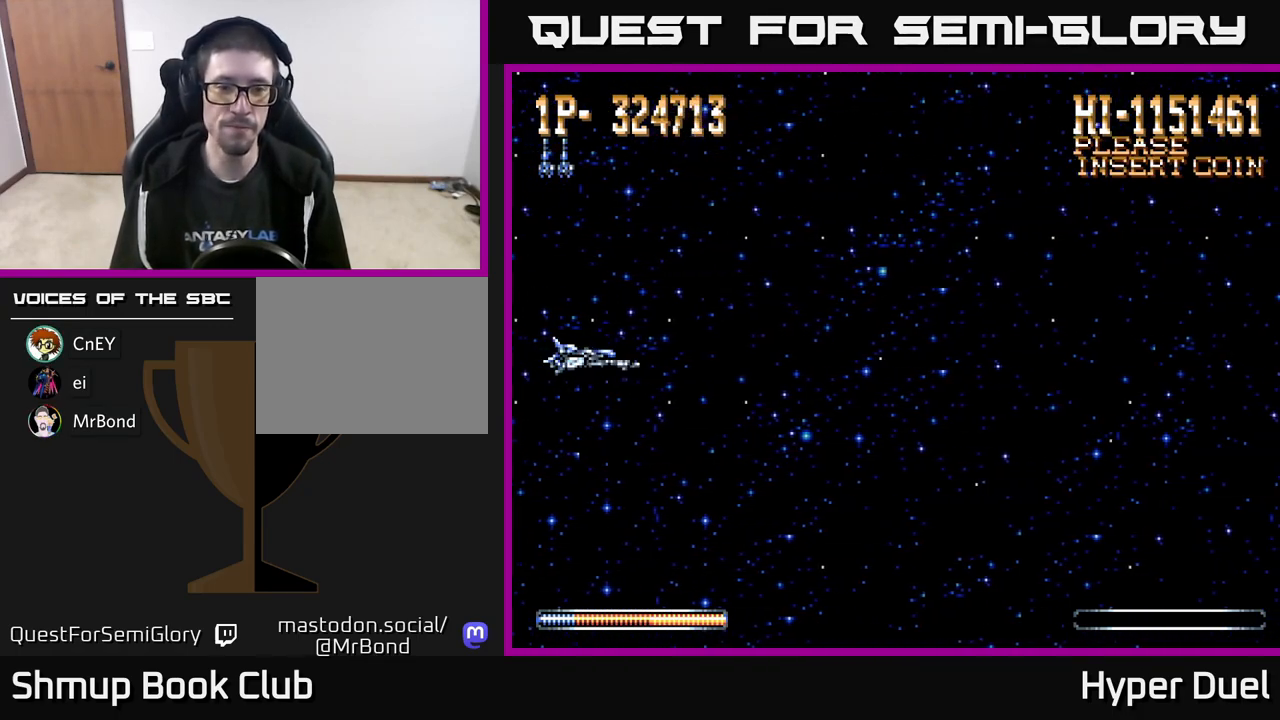
{"buttons": ["A"], "right_stick": "center", "events": [[400, "A", "down"]]}
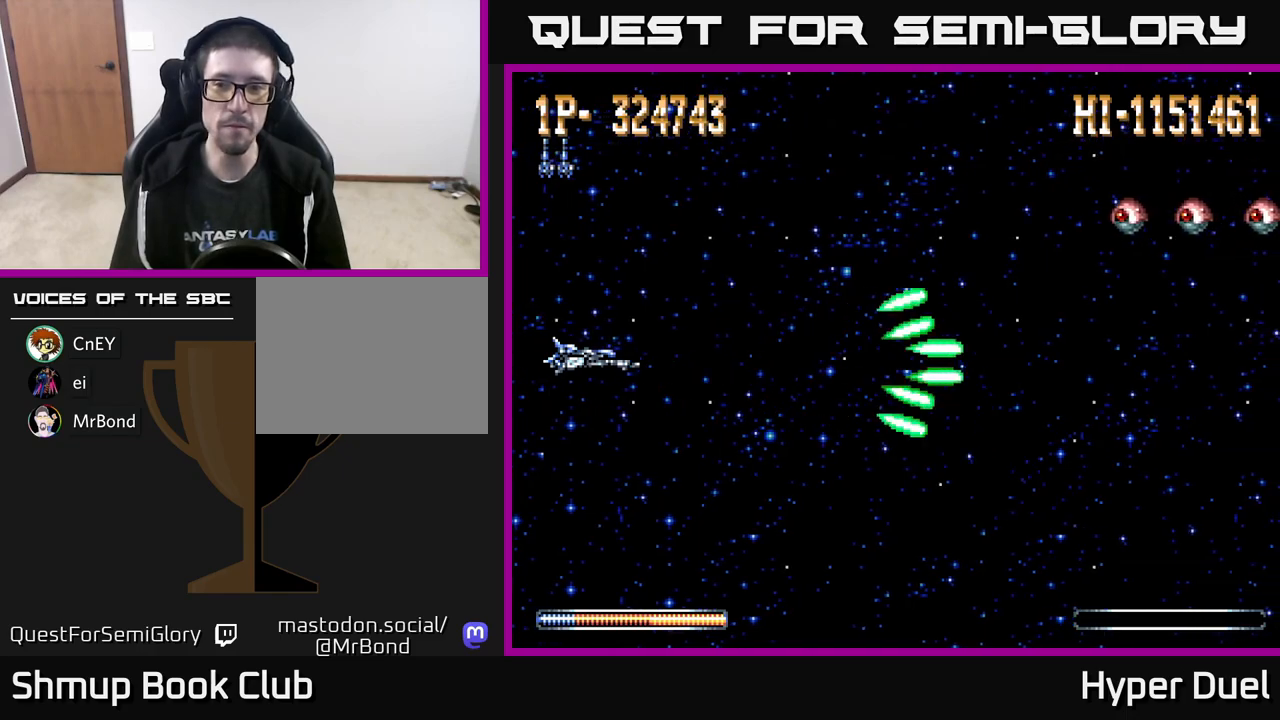
{"buttons": ["A", "DPAD_UP", "DPAD_LEFT"], "right_stick": "center", "events": [[350, "DPAD_UP", "down"], [500, "DPAD_LEFT", "down"]]}
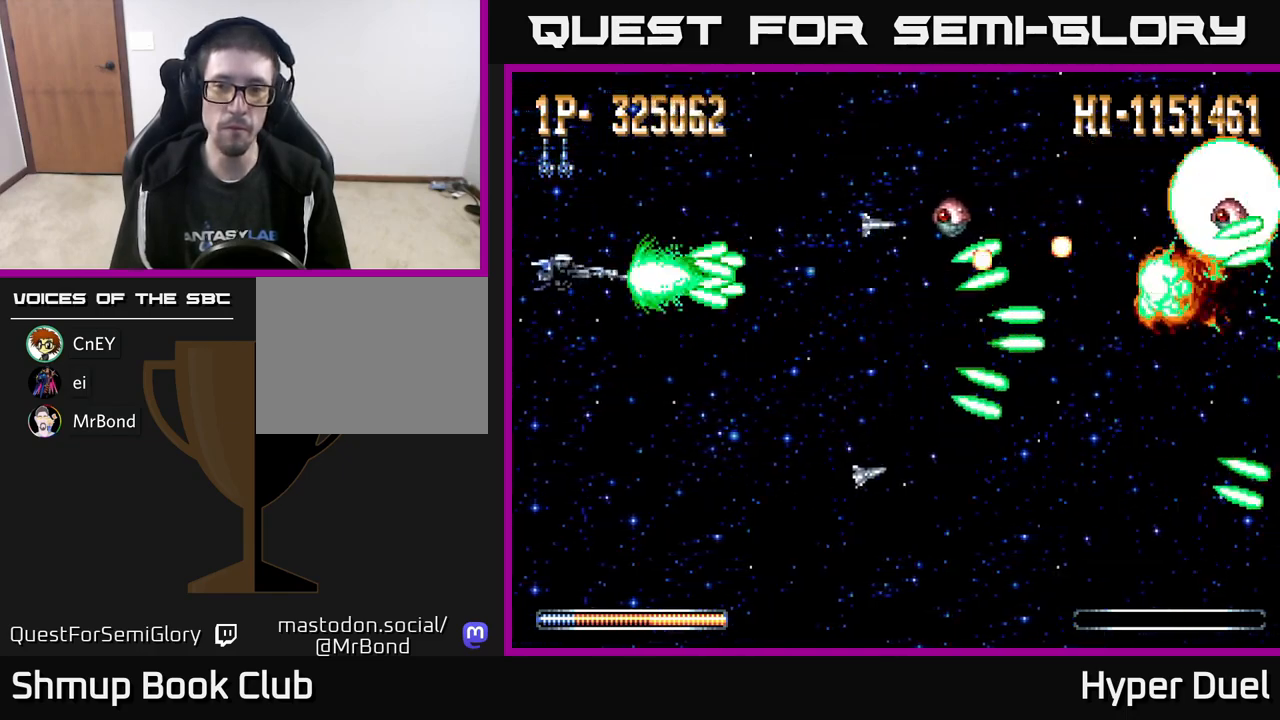
{"buttons": ["A", "DPAD_RIGHT"], "right_stick": "center", "events": [[33, "DPAD_UP", "up"], [183, "DPAD_DOWN", "down"], [183, "DPAD_LEFT", "up"], [417, "DPAD_RIGHT", "down"], [500, "DPAD_DOWN", "up"]]}
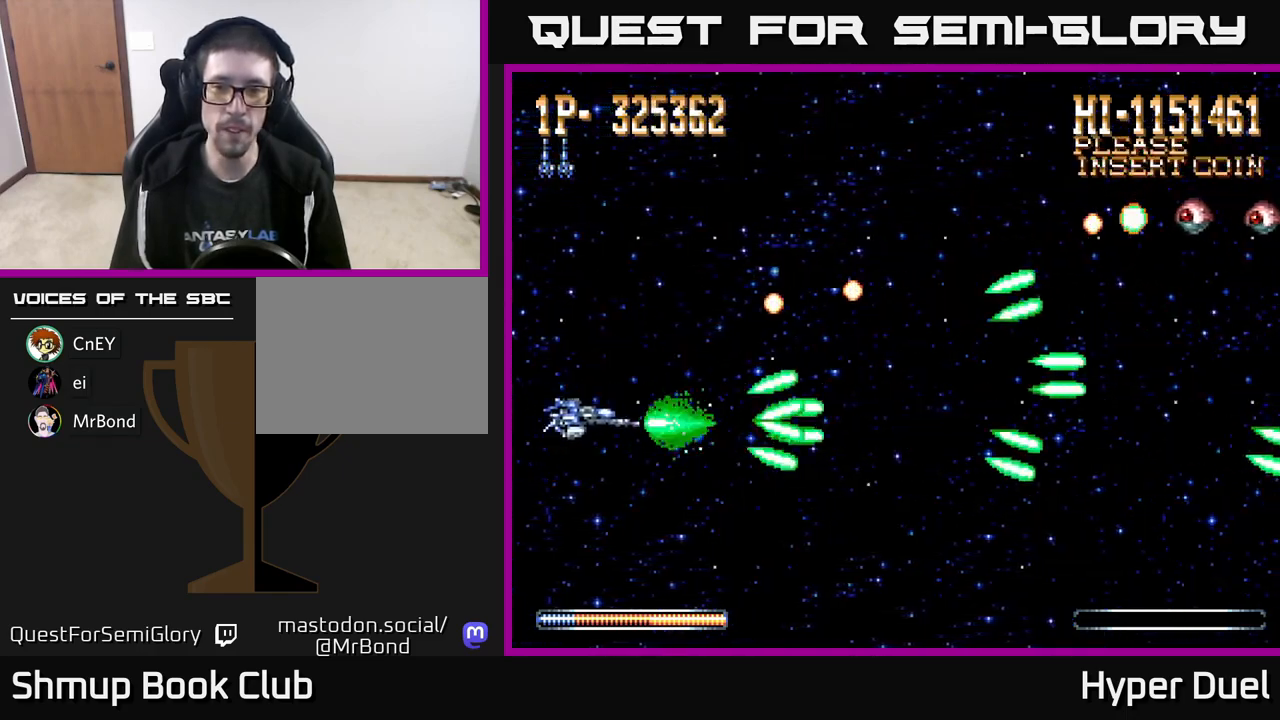
{"buttons": ["A"], "right_stick": "center", "events": [[200, "DPAD_RIGHT", "up"]]}
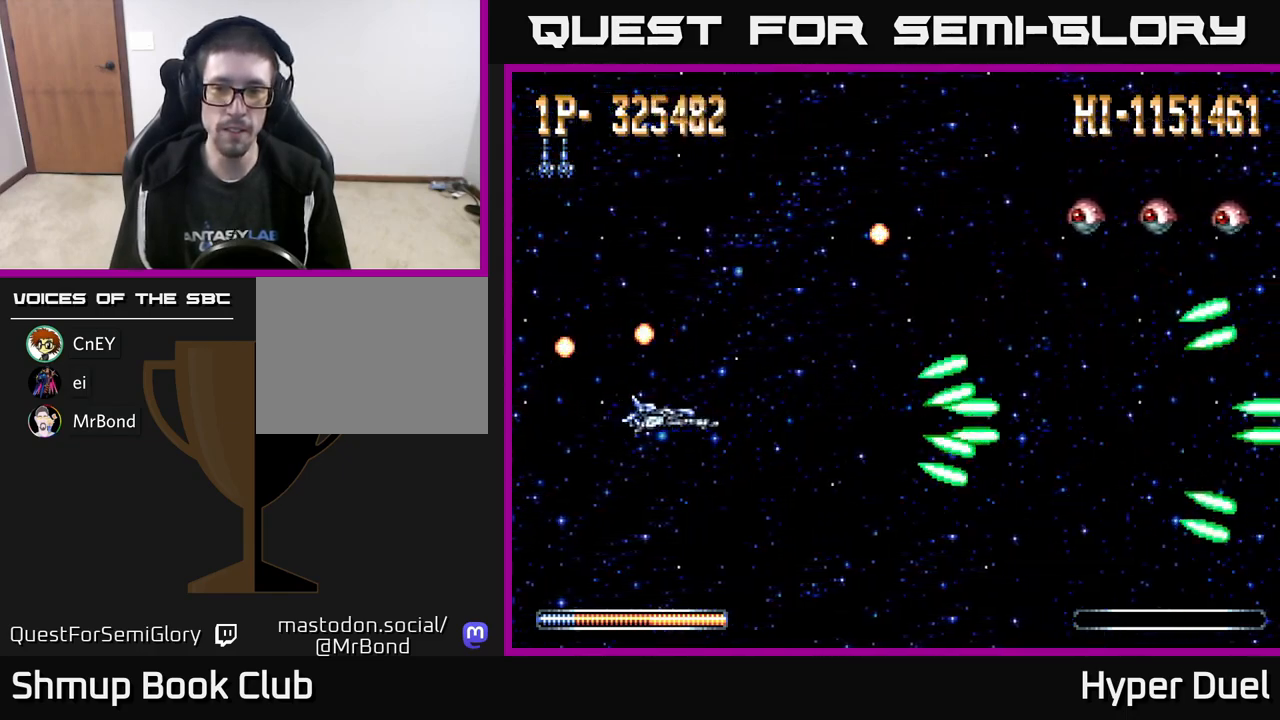
{"buttons": ["A", "DPAD_UP"], "right_stick": "center", "events": [[400, "DPAD_UP", "down"]]}